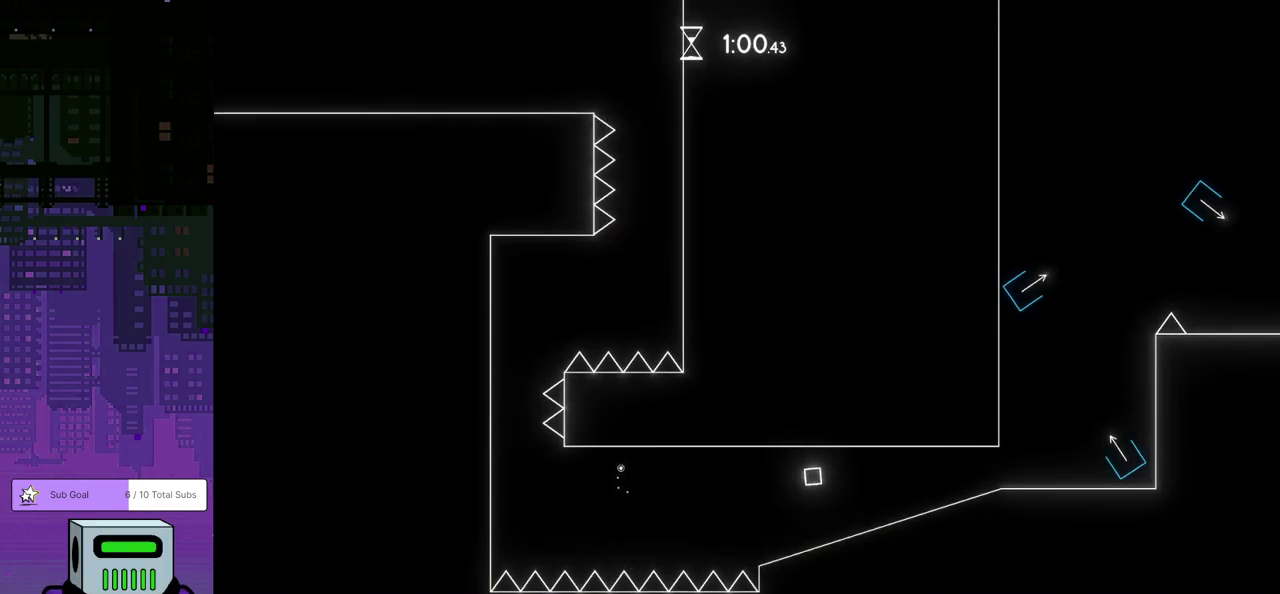
Gameplay with a controller (PlayStation layout); each line is a JSON object with the inputs held at the frame after it. "events" lists button and stick changes between this image and that frame as [ms after this image, input, new state], when the widget could be followed in between. Not read: R3 right_stick.
{"buttons": ["DPAD_RIGHT"], "left_stick": "center", "events": [[33, "CROSS", "up"]]}
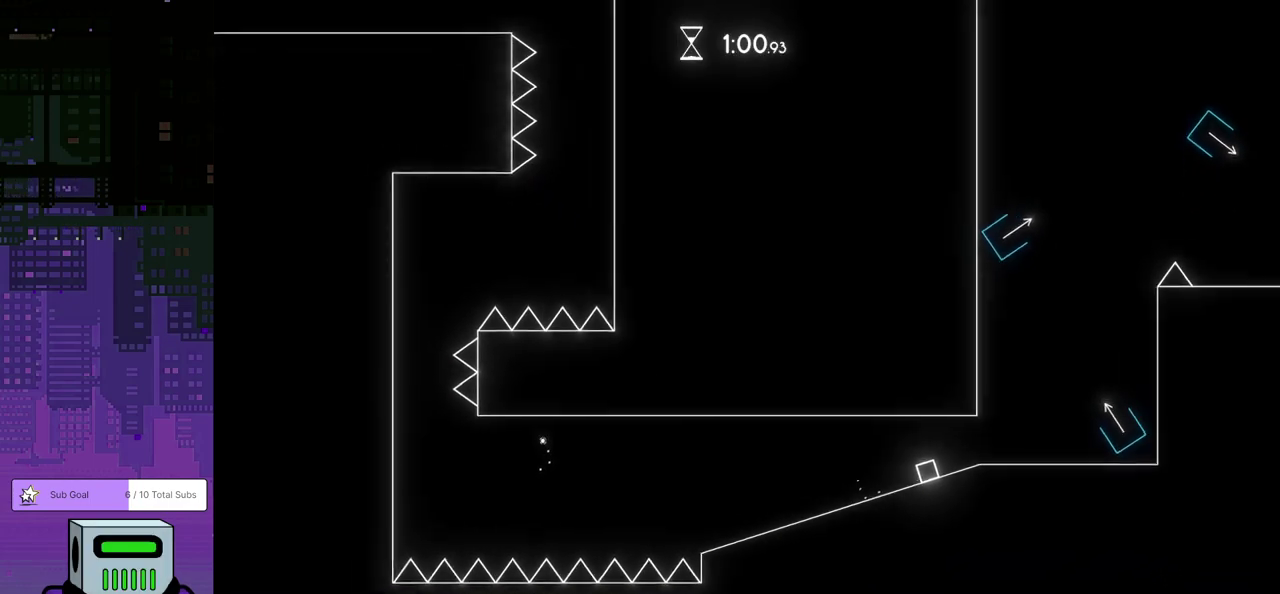
{"buttons": ["DPAD_RIGHT"], "left_stick": "center", "events": [[283, "CROSS", "down"], [400, "CROSS", "up"]]}
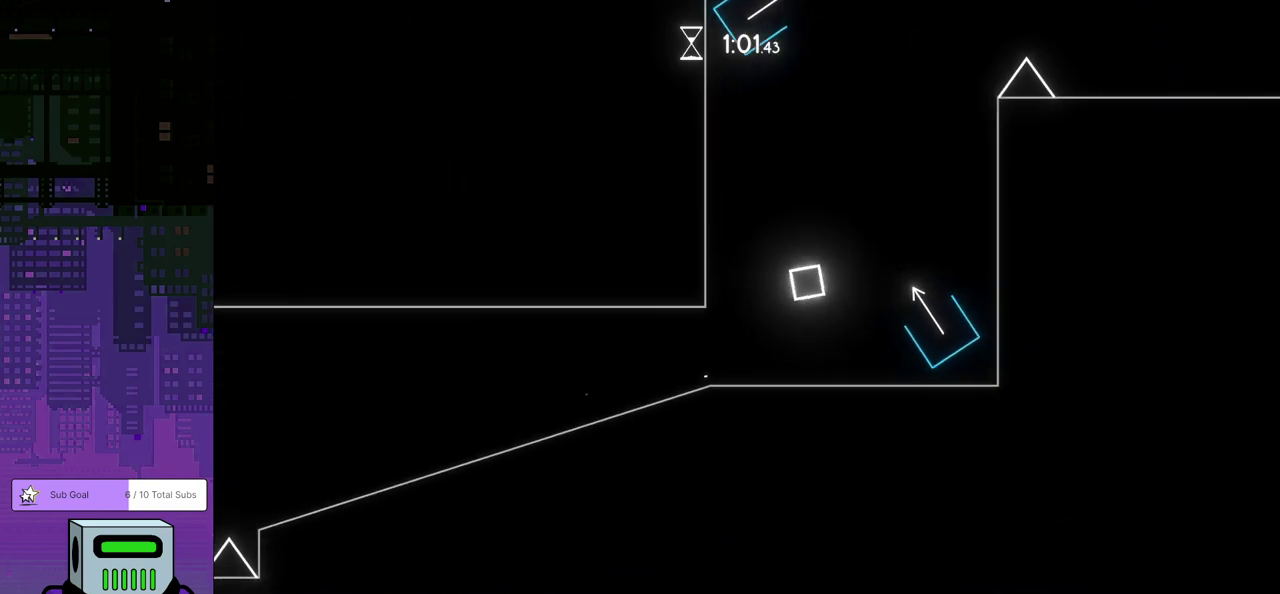
{"buttons": ["DPAD_DOWN", "DPAD_RIGHT"], "left_stick": "center", "events": [[250, "DPAD_DOWN", "down"]]}
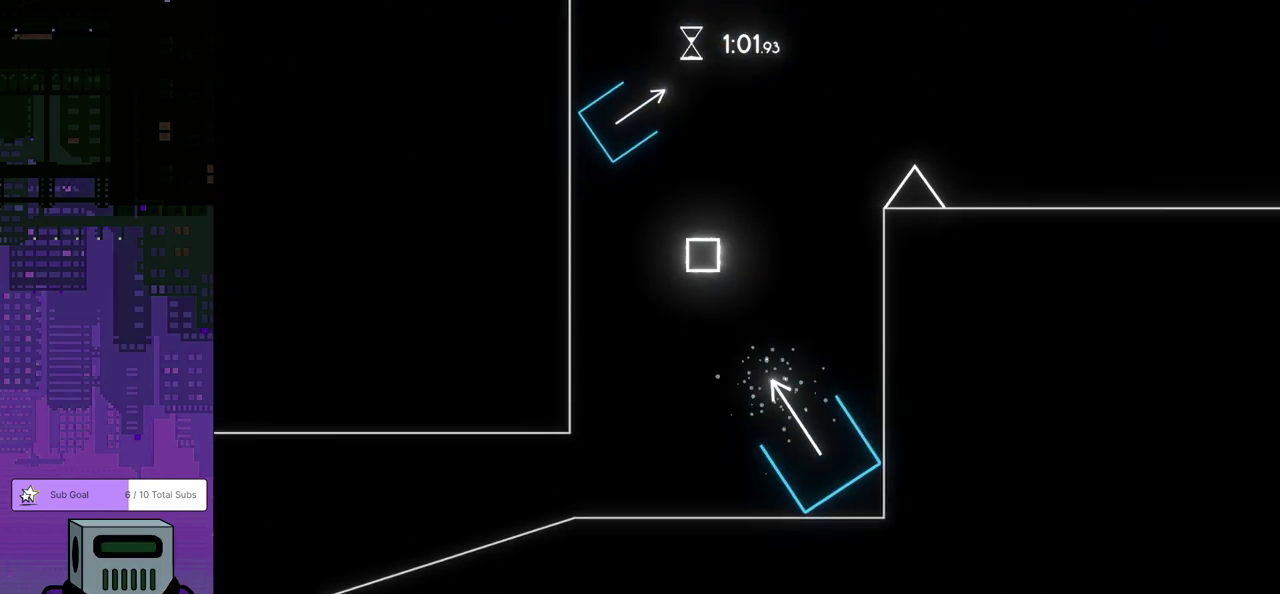
{"buttons": ["DPAD_RIGHT"], "left_stick": "center", "events": [[233, "DPAD_DOWN", "up"]]}
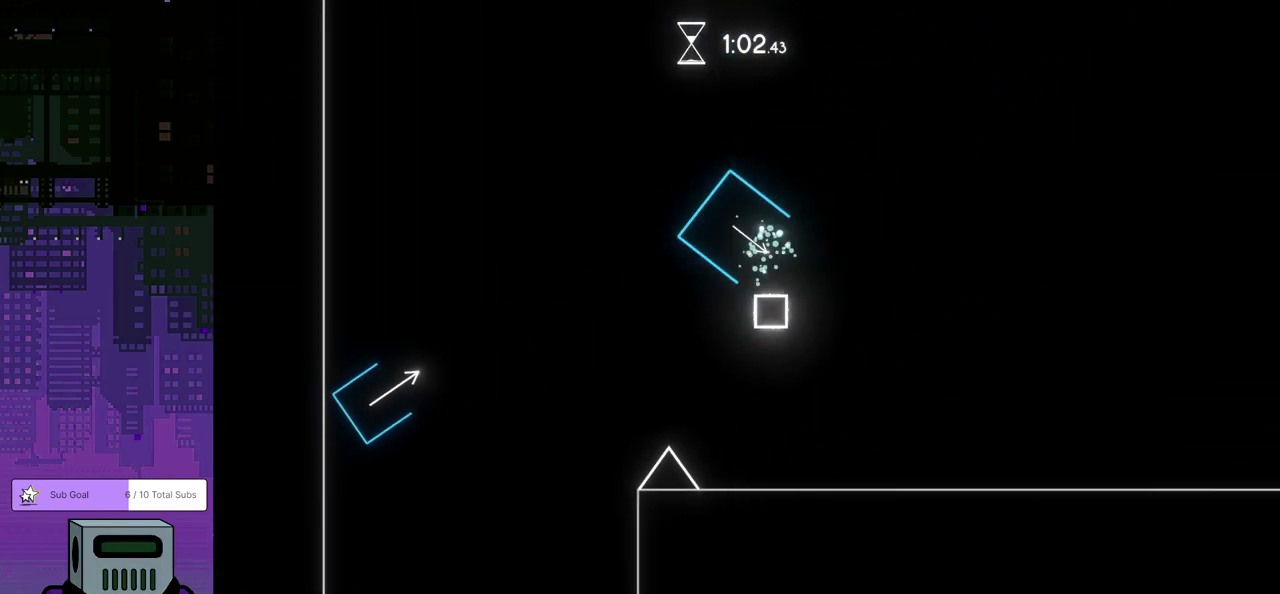
{"buttons": ["DPAD_RIGHT"], "left_stick": "center", "events": []}
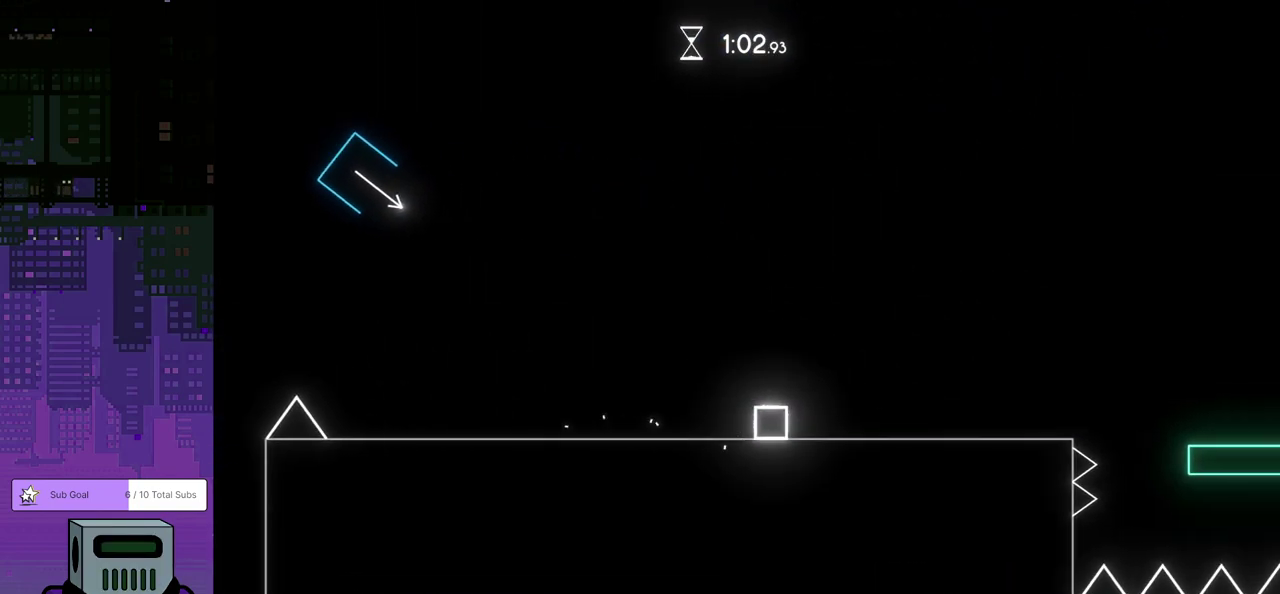
{"buttons": ["DPAD_RIGHT"], "left_stick": "center", "events": []}
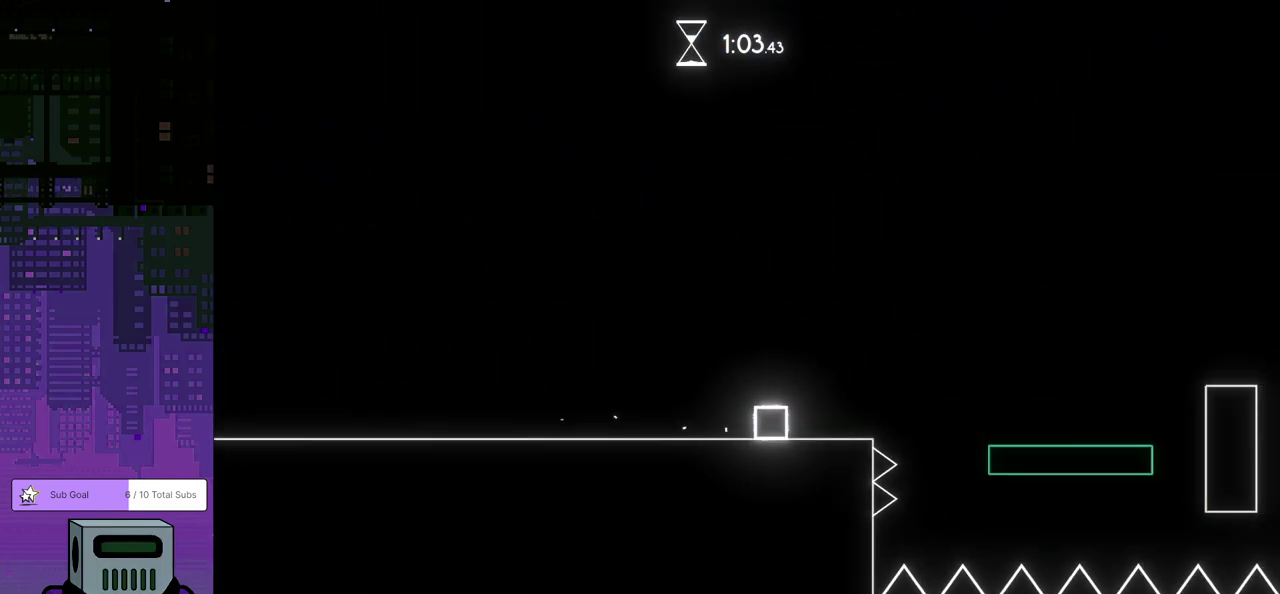
{"buttons": [], "left_stick": "center", "events": [[50, "DPAD_RIGHT", "up"]]}
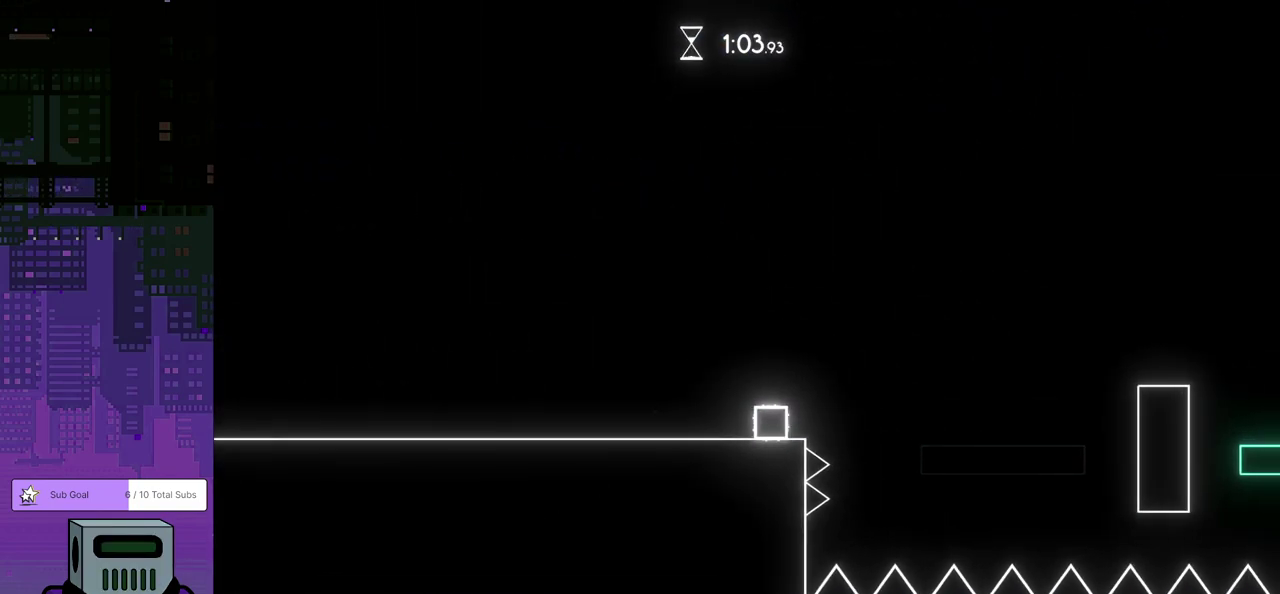
{"buttons": ["DPAD_RIGHT"], "left_stick": "center", "events": [[150, "DPAD_RIGHT", "down"], [200, "CROSS", "down"], [350, "CROSS", "up"]]}
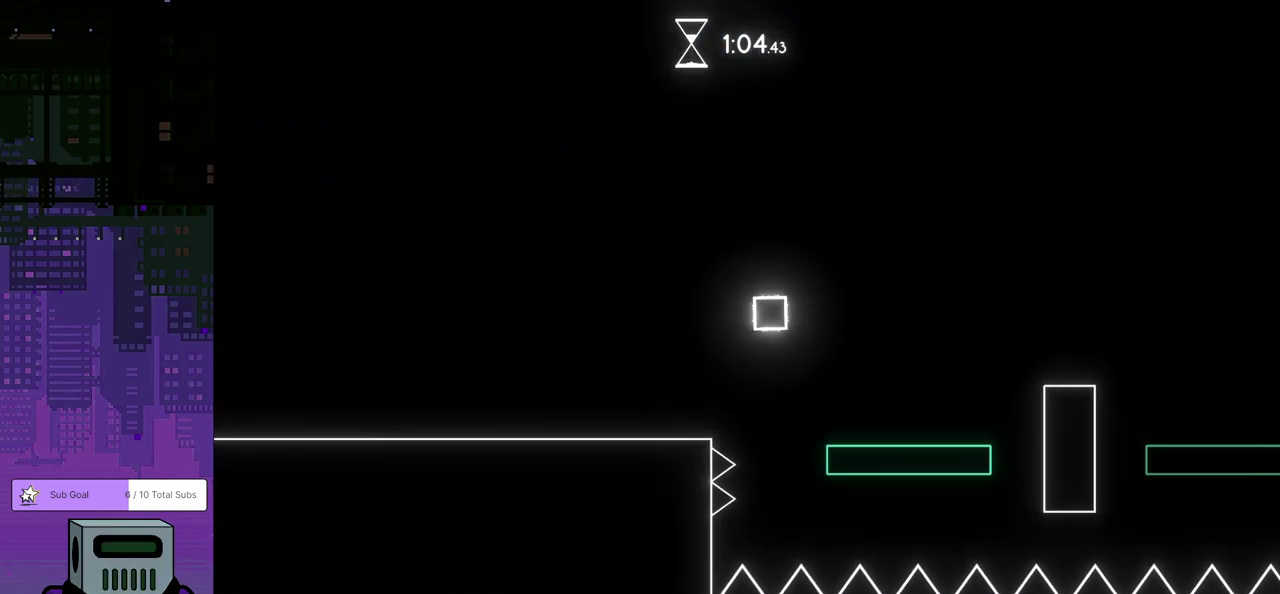
{"buttons": ["DPAD_RIGHT"], "left_stick": "center", "events": [[367, "DPAD_RIGHT", "up"], [500, "DPAD_RIGHT", "down"]]}
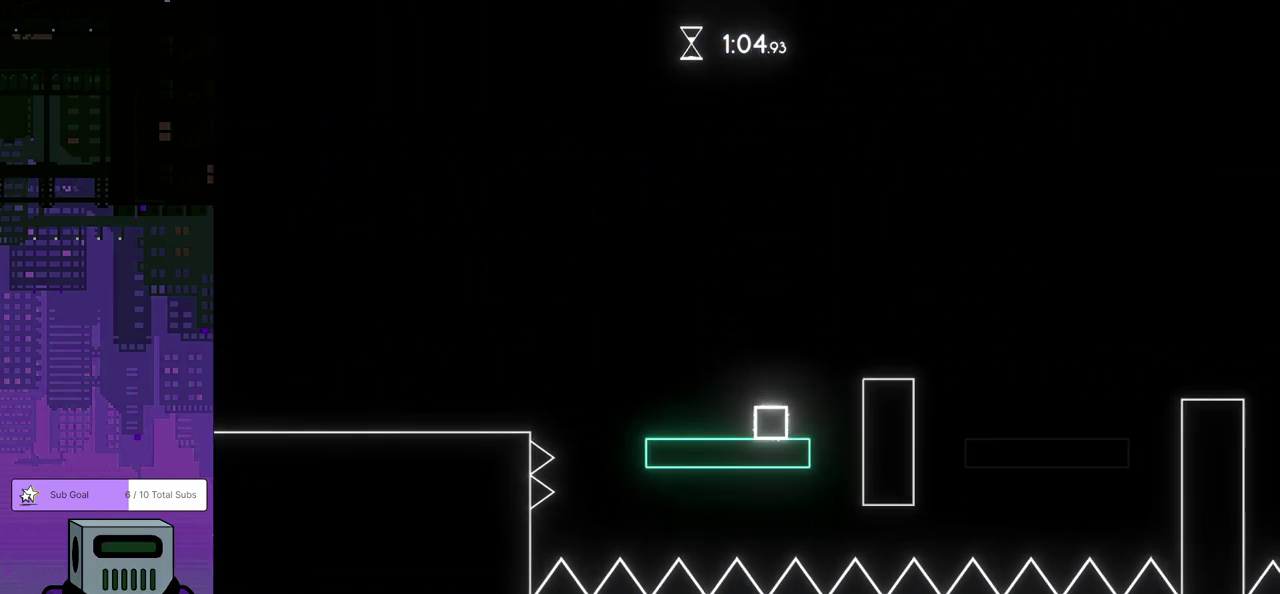
{"buttons": ["DPAD_DOWN", "DPAD_RIGHT"], "left_stick": "center", "events": [[50, "DPAD_DOWN", "down"], [83, "CROSS", "down"], [367, "CROSS", "up"]]}
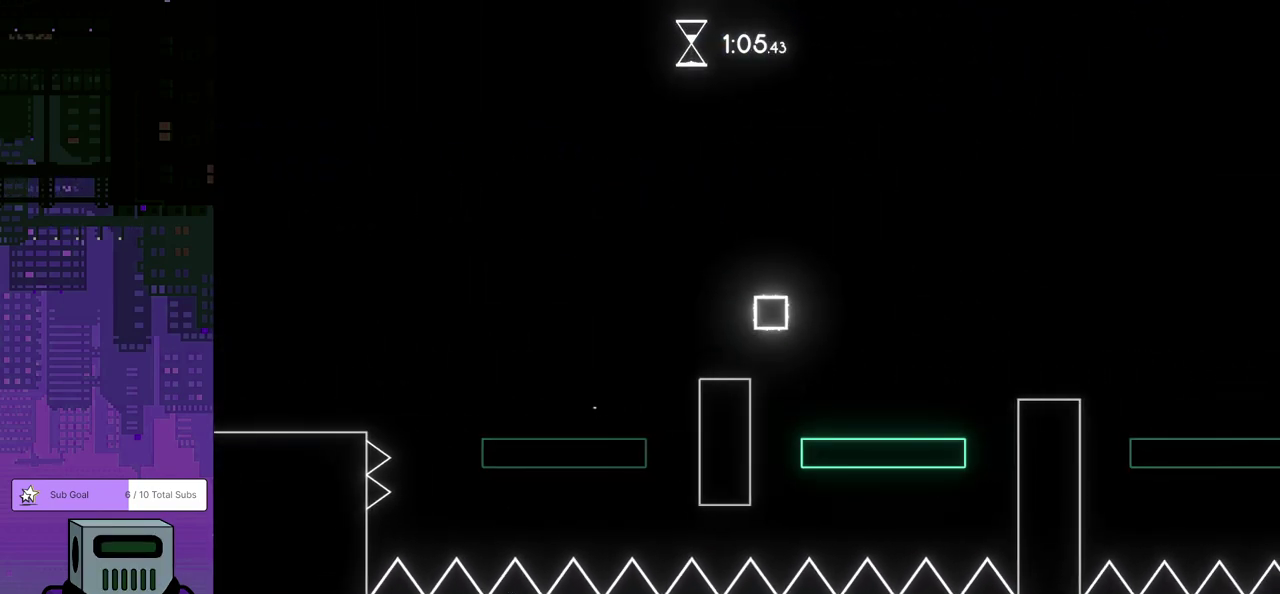
{"buttons": ["CROSS", "DPAD_DOWN", "DPAD_RIGHT"], "left_stick": "center", "events": [[17, "DPAD_DOWN", "up"], [417, "CROSS", "down"], [417, "DPAD_DOWN", "down"]]}
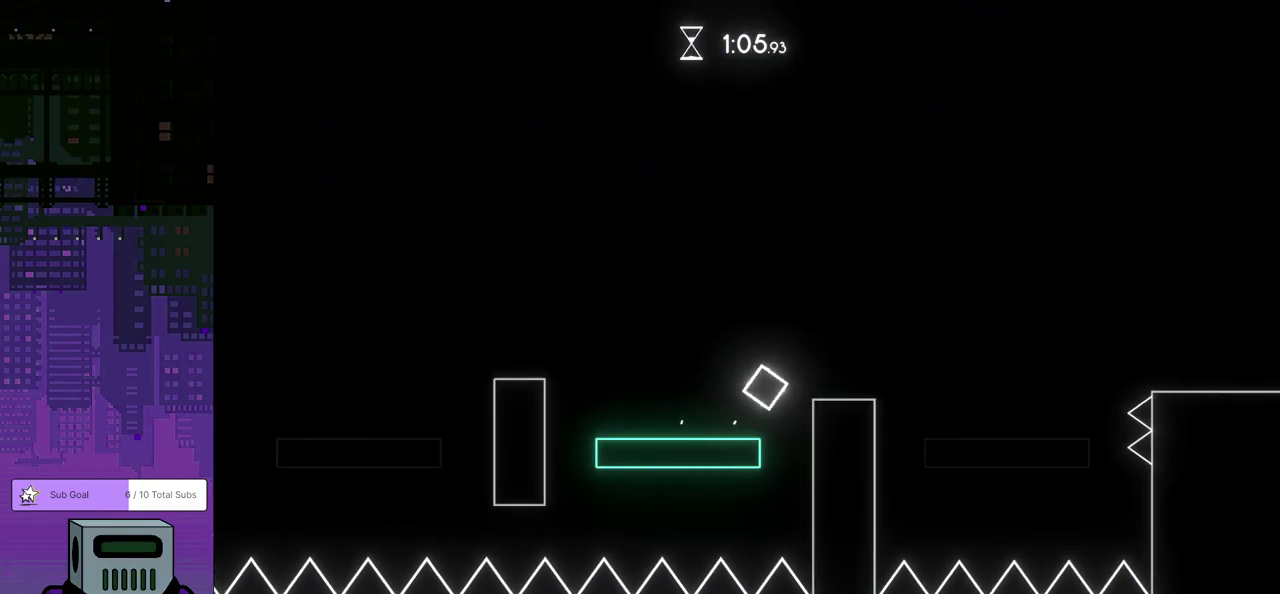
{"buttons": ["DPAD_RIGHT"], "left_stick": "center", "events": [[167, "CROSS", "up"], [400, "DPAD_DOWN", "up"]]}
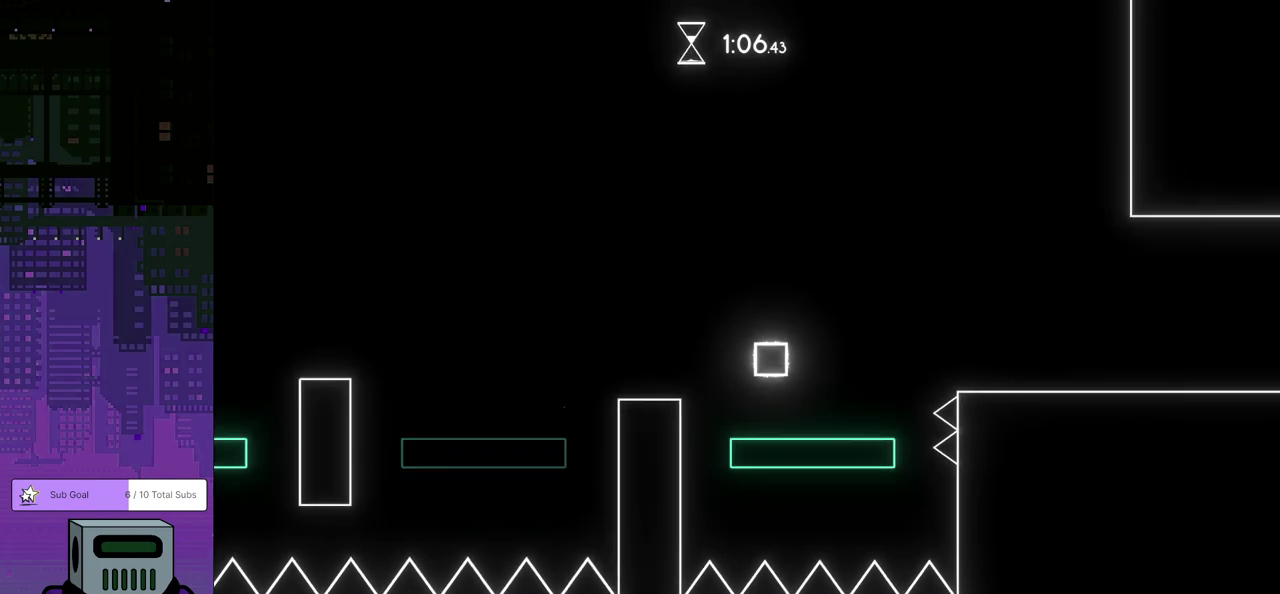
{"buttons": ["DPAD_DOWN", "DPAD_RIGHT"], "left_stick": "center", "events": [[167, "CROSS", "down"], [167, "DPAD_DOWN", "down"], [233, "DPAD_DOWN", "up"], [283, "CROSS", "up"], [300, "DPAD_DOWN", "down"]]}
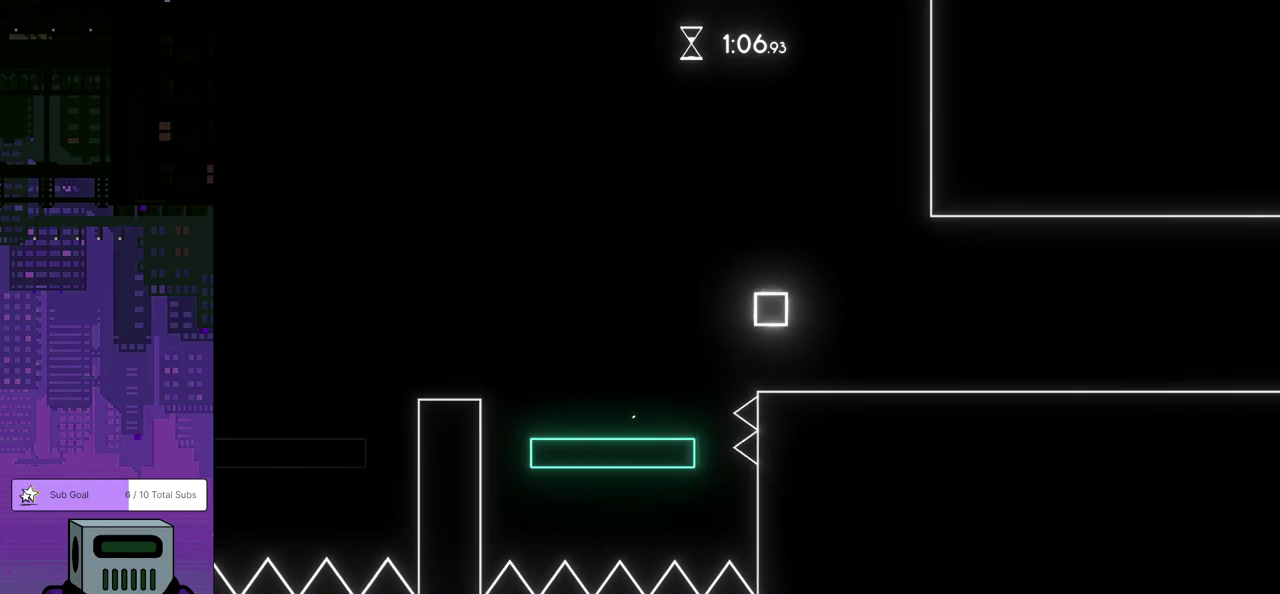
{"buttons": ["DPAD_RIGHT"], "left_stick": "center", "events": [[83, "DPAD_DOWN", "up"]]}
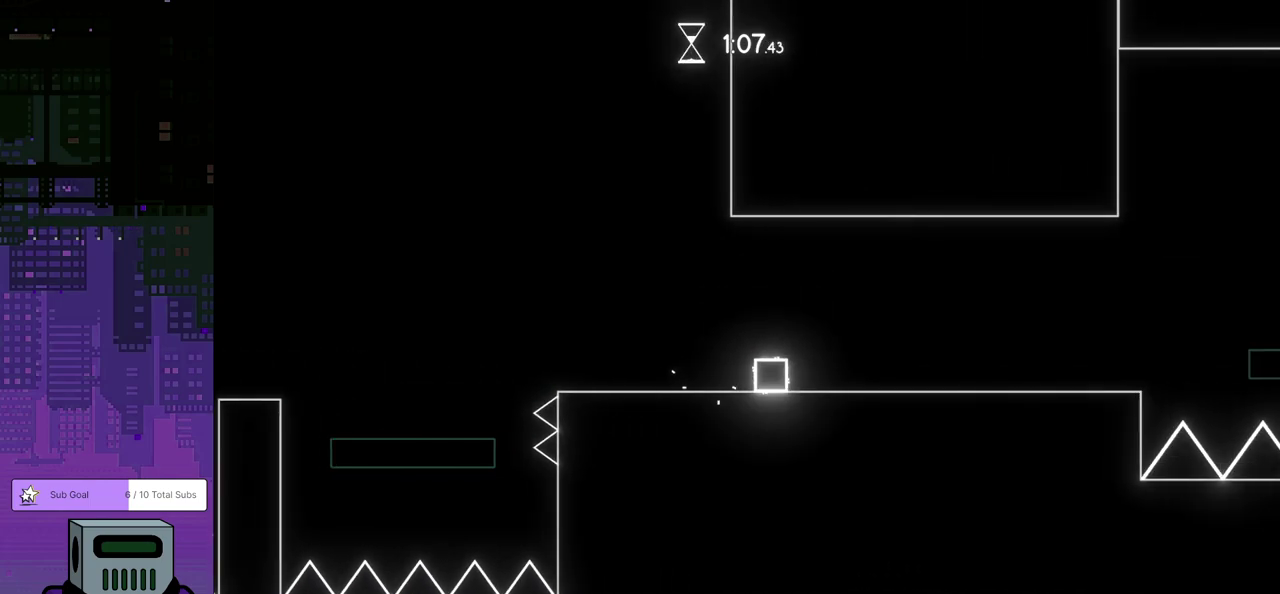
{"buttons": ["DPAD_RIGHT"], "left_stick": "center", "events": []}
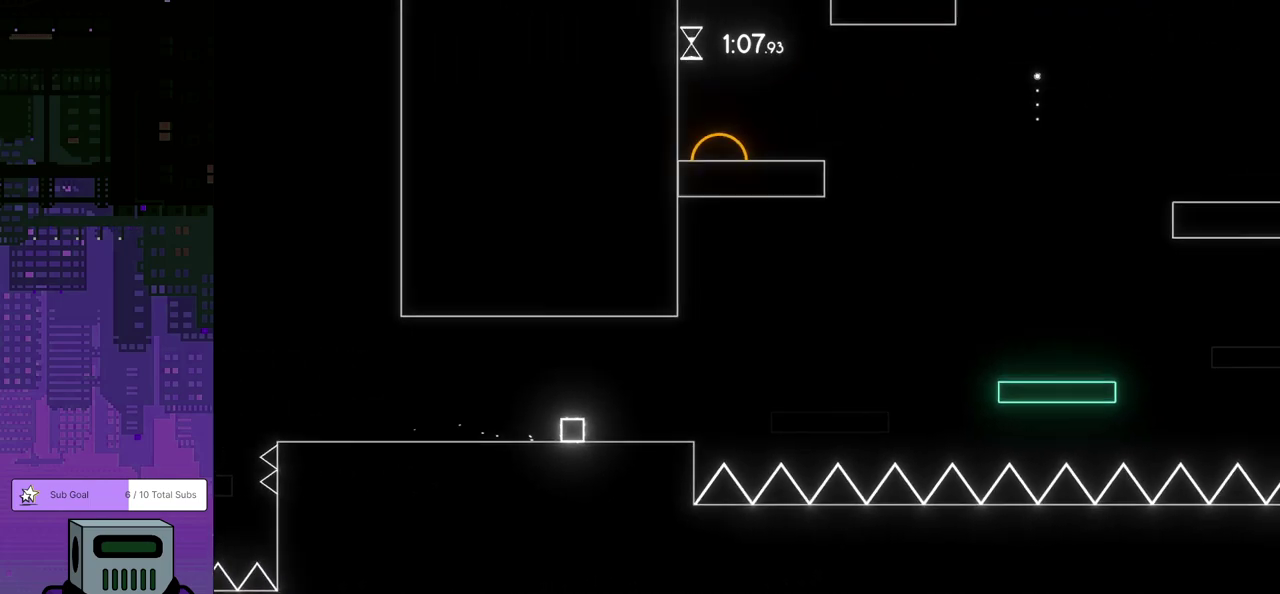
{"buttons": ["CROSS", "DPAD_DOWN", "DPAD_RIGHT"], "left_stick": "center", "events": [[267, "CROSS", "down"], [317, "DPAD_DOWN", "down"]]}
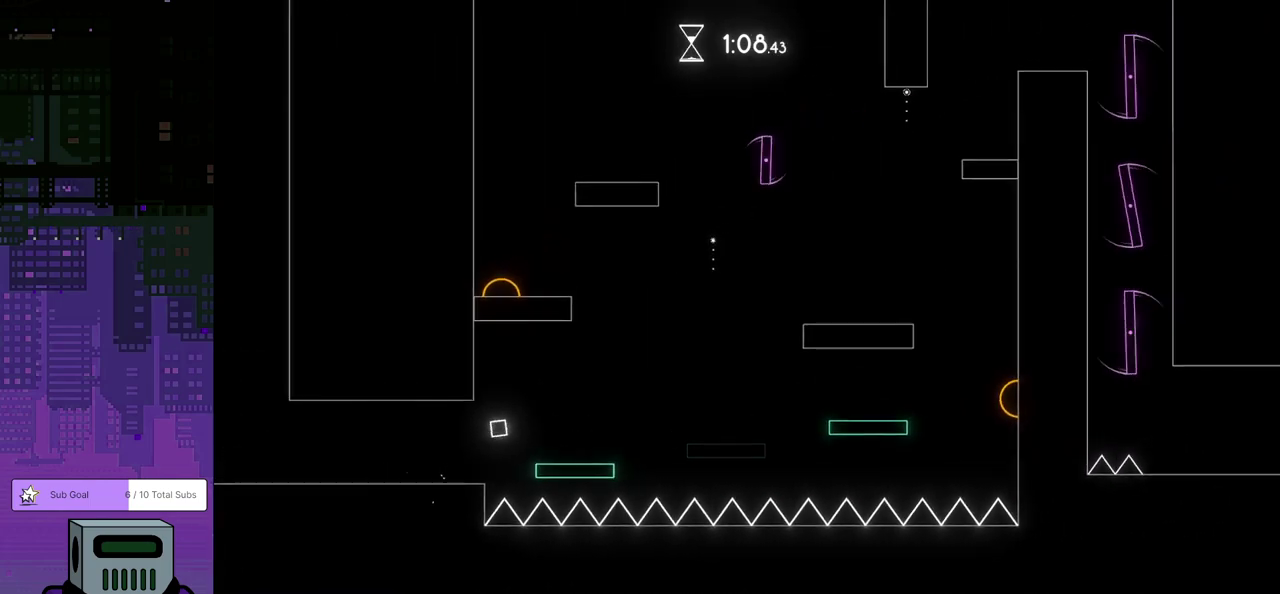
{"buttons": ["DPAD_DOWN", "DPAD_RIGHT"], "left_stick": "center", "events": [[17, "CROSS", "up"], [117, "DPAD_DOWN", "up"], [500, "DPAD_DOWN", "down"]]}
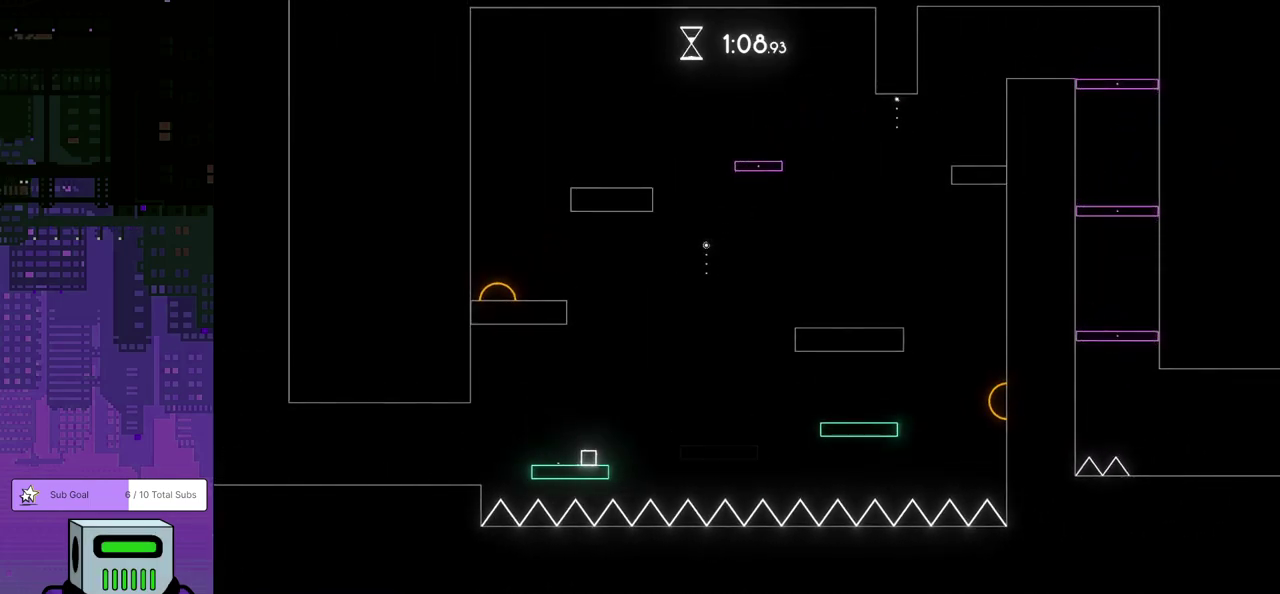
{"buttons": ["DPAD_RIGHT"], "left_stick": "center", "events": [[67, "CROSS", "down"], [333, "CROSS", "up"], [383, "DPAD_DOWN", "up"]]}
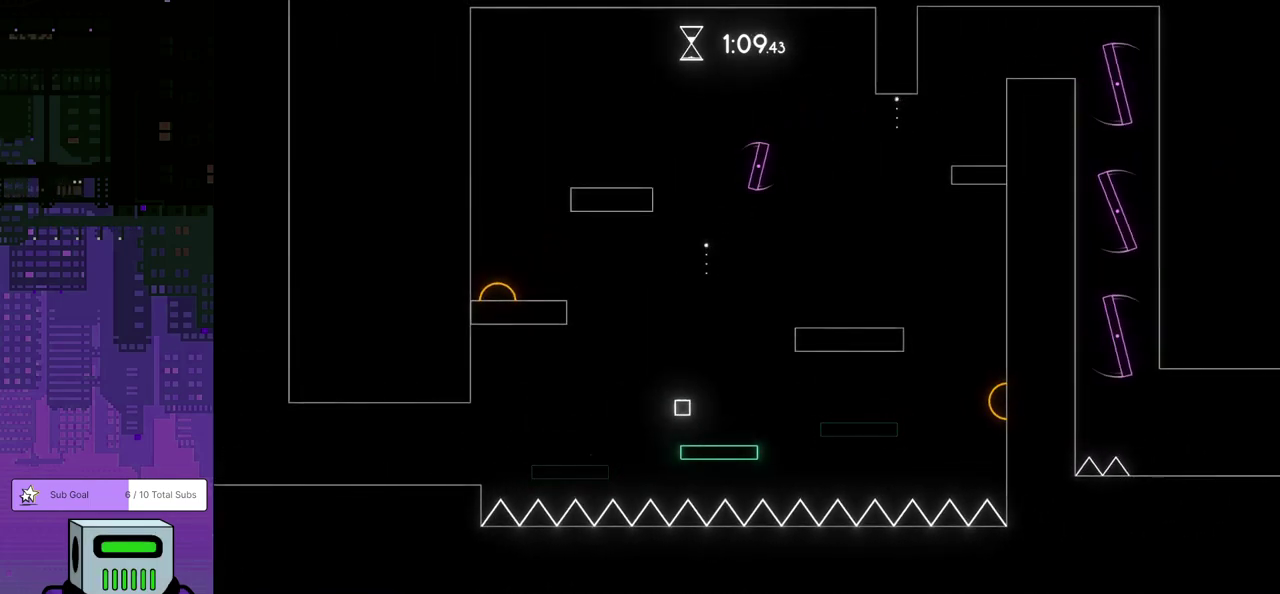
{"buttons": ["CROSS", "DPAD_DOWN", "DPAD_RIGHT"], "left_stick": "center", "events": [[350, "CROSS", "down"], [450, "DPAD_DOWN", "down"]]}
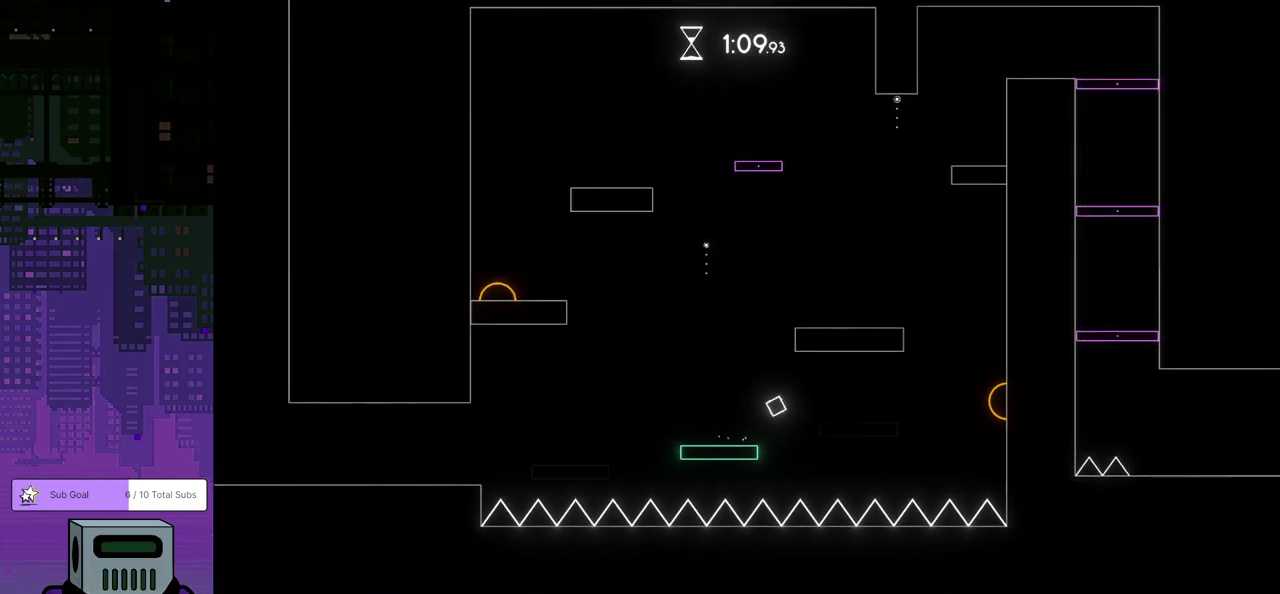
{"buttons": ["DPAD_RIGHT"], "left_stick": "center", "events": [[367, "CROSS", "up"], [500, "DPAD_DOWN", "up"]]}
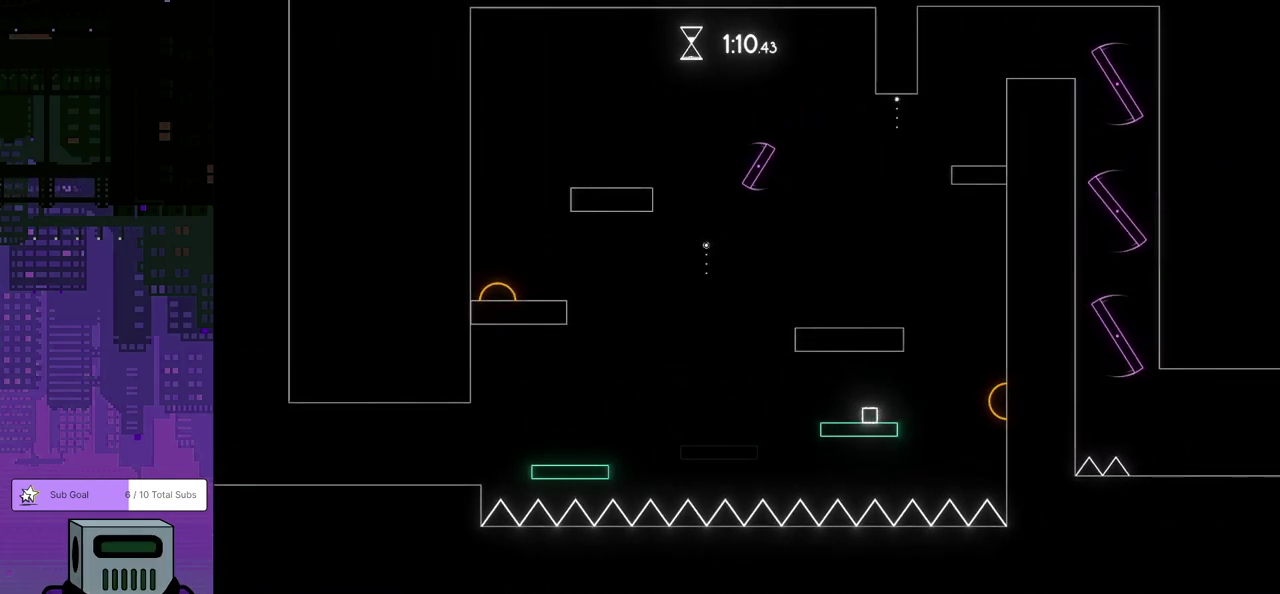
{"buttons": ["CROSS", "DPAD_DOWN", "DPAD_RIGHT"], "left_stick": "center", "events": [[100, "DPAD_DOWN", "down"], [117, "CROSS", "down"]]}
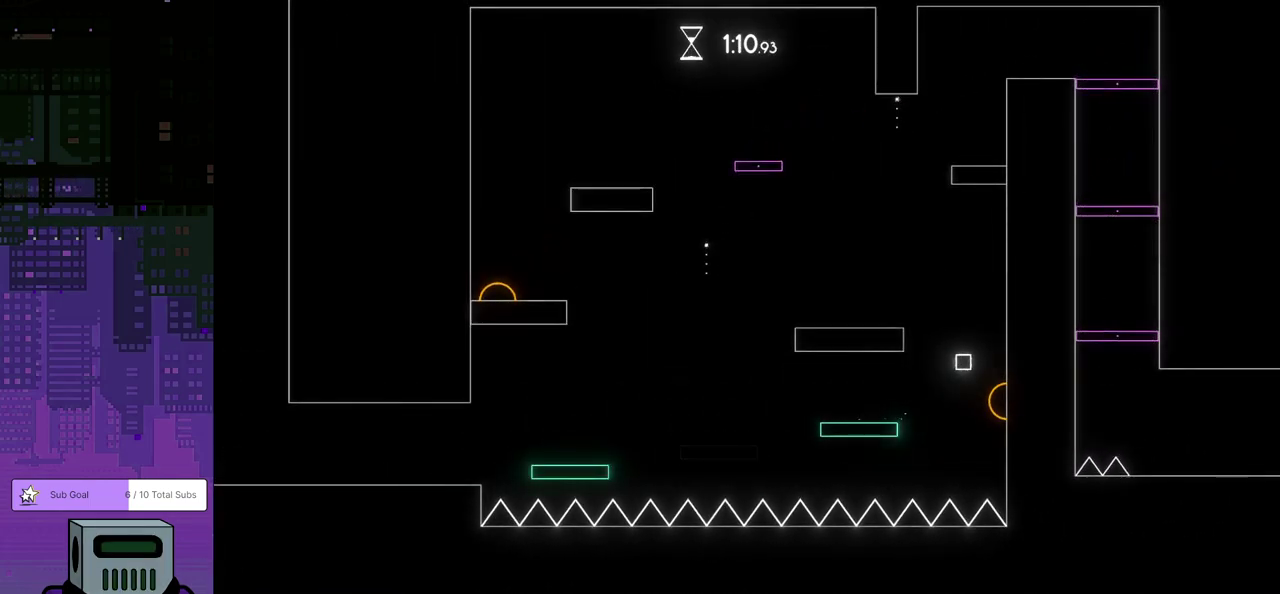
{"buttons": ["DPAD_DOWN", "DPAD_RIGHT"], "left_stick": "center", "events": [[33, "CROSS", "up"]]}
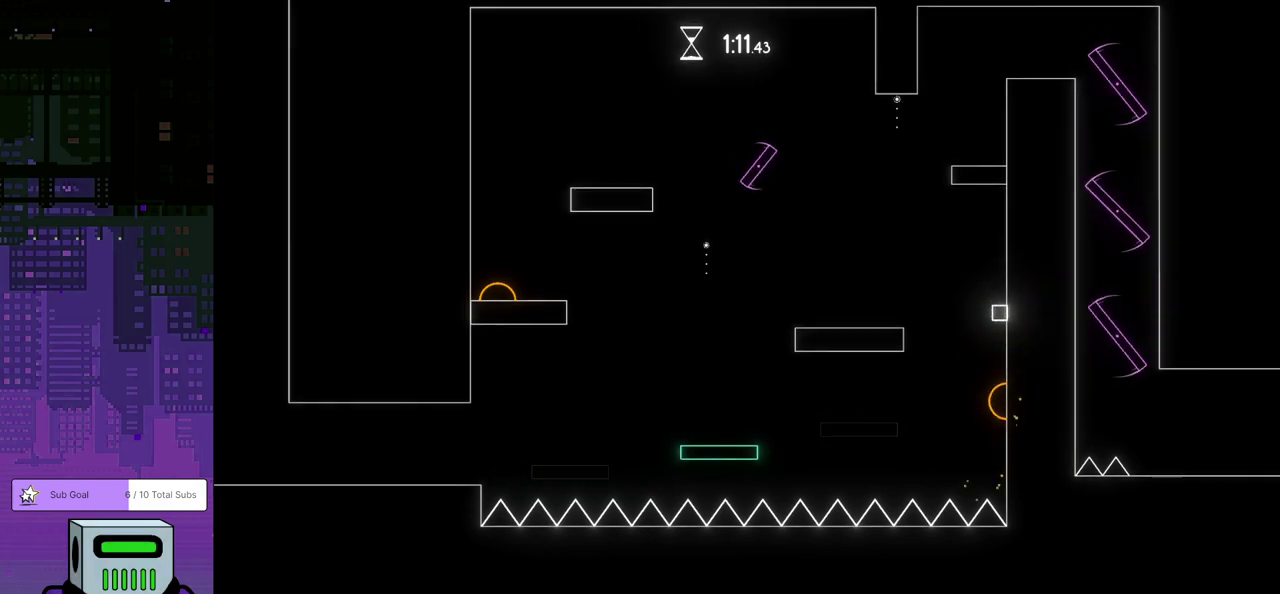
{"buttons": ["DPAD_LEFT"], "left_stick": "center", "events": [[17, "CROSS", "down"], [50, "DPAD_DOWN", "up"], [50, "DPAD_LEFT", "down"], [50, "DPAD_RIGHT", "up"], [183, "CROSS", "up"]]}
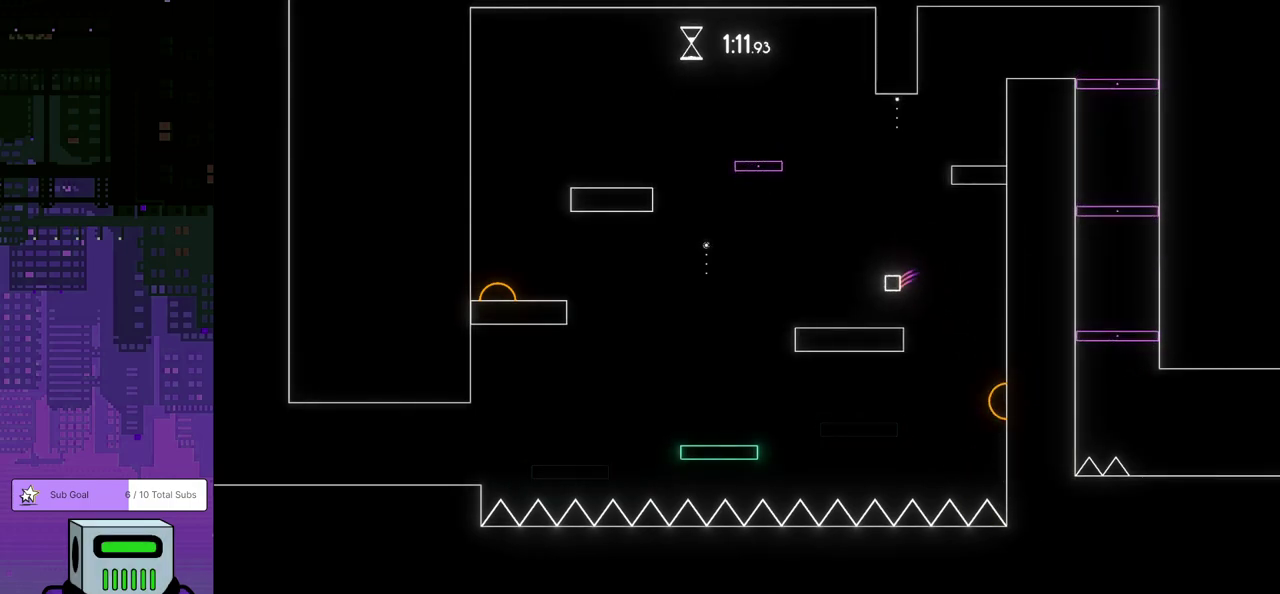
{"buttons": ["DPAD_LEFT"], "left_stick": "center", "events": []}
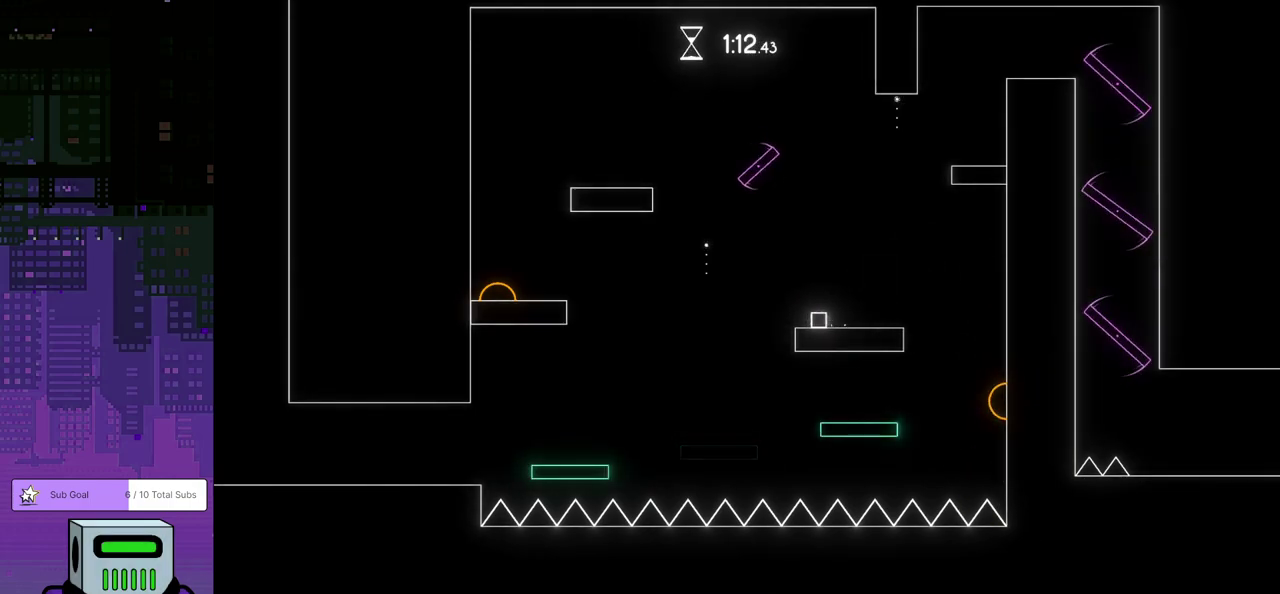
{"buttons": ["DPAD_LEFT"], "left_stick": "center", "events": [[133, "CROSS", "down"], [300, "DPAD_DOWN", "down"], [433, "DPAD_DOWN", "up"], [500, "CROSS", "up"]]}
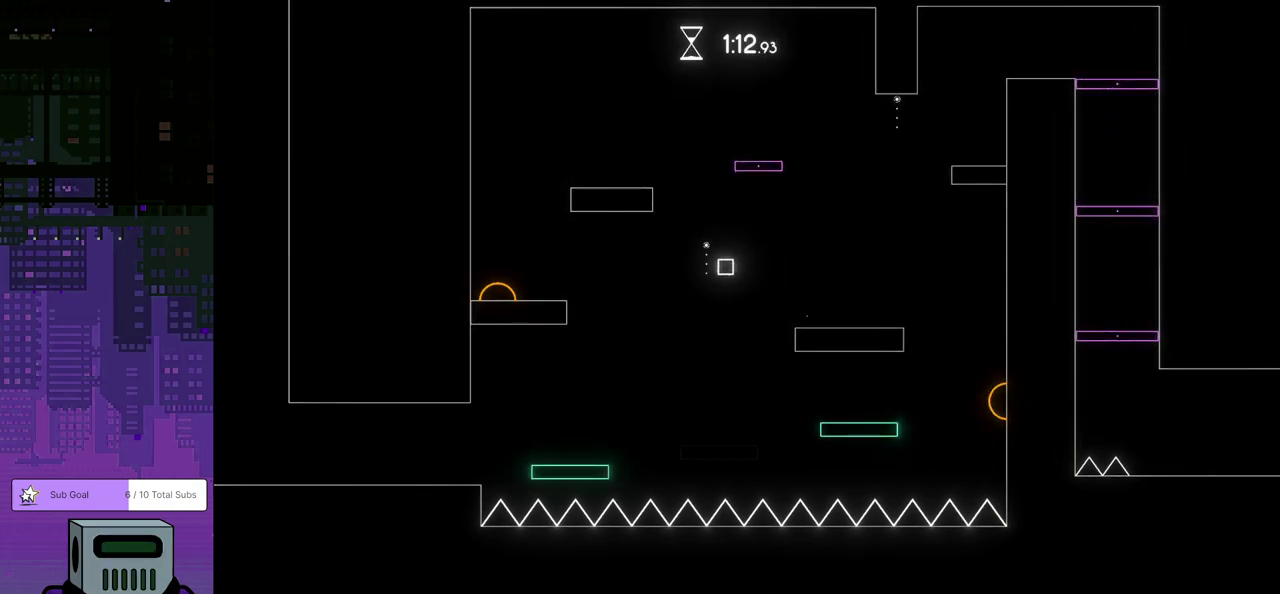
{"buttons": ["DPAD_LEFT"], "left_stick": "center", "events": [[67, "CROSS", "down"], [150, "CROSS", "up"], [200, "CROSS", "down"], [483, "CROSS", "up"]]}
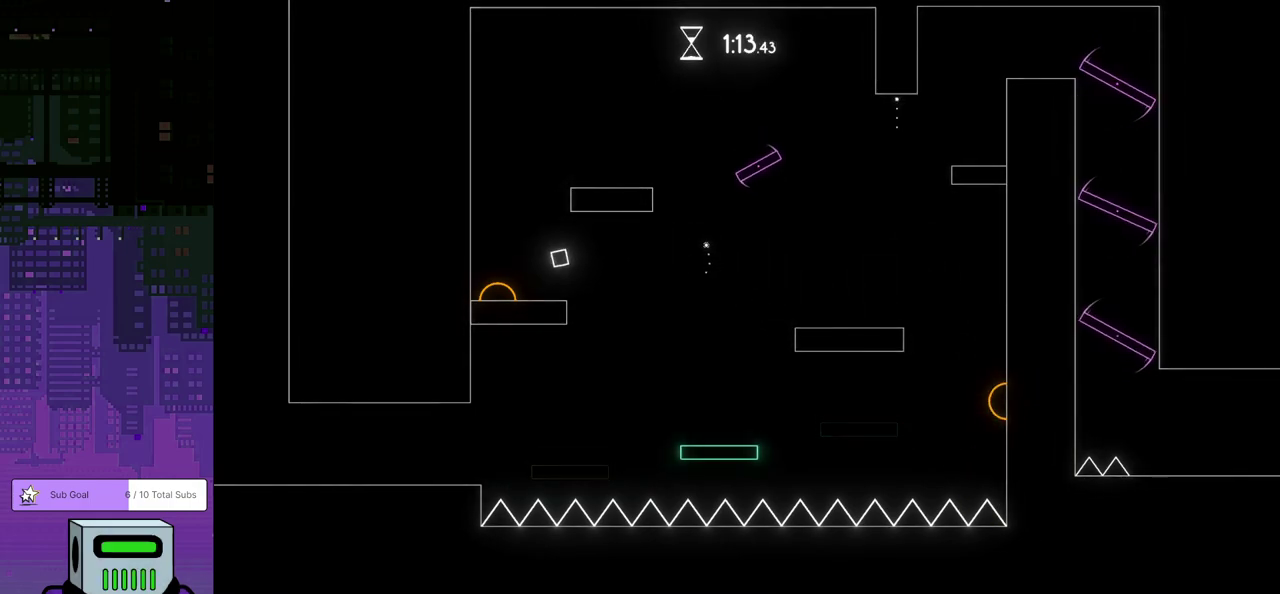
{"buttons": ["CROSS"], "left_stick": "center", "events": [[133, "CROSS", "down"], [417, "CROSS", "up"], [467, "CROSS", "down"], [467, "DPAD_LEFT", "up"]]}
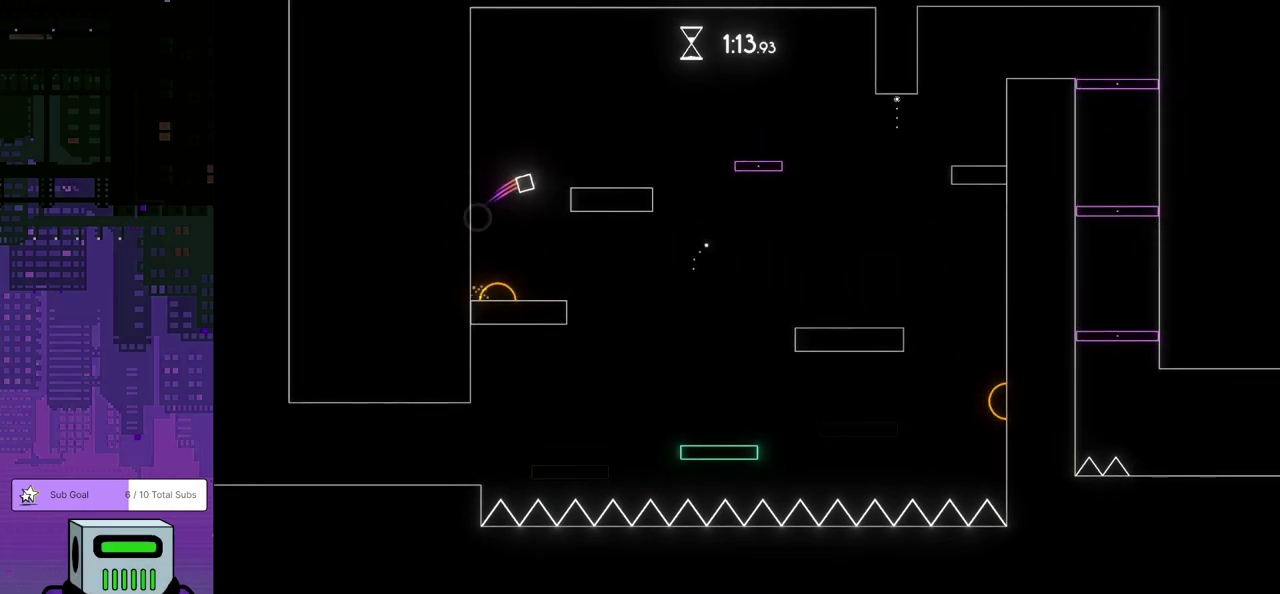
{"buttons": ["DPAD_RIGHT"], "left_stick": "center", "events": [[33, "CROSS", "up"], [33, "DPAD_RIGHT", "down"], [100, "CROSS", "down"], [100, "DPAD_DOWN", "down"], [150, "DPAD_DOWN", "up"], [233, "CROSS", "up"], [233, "DPAD_DOWN", "down"], [367, "DPAD_DOWN", "up"]]}
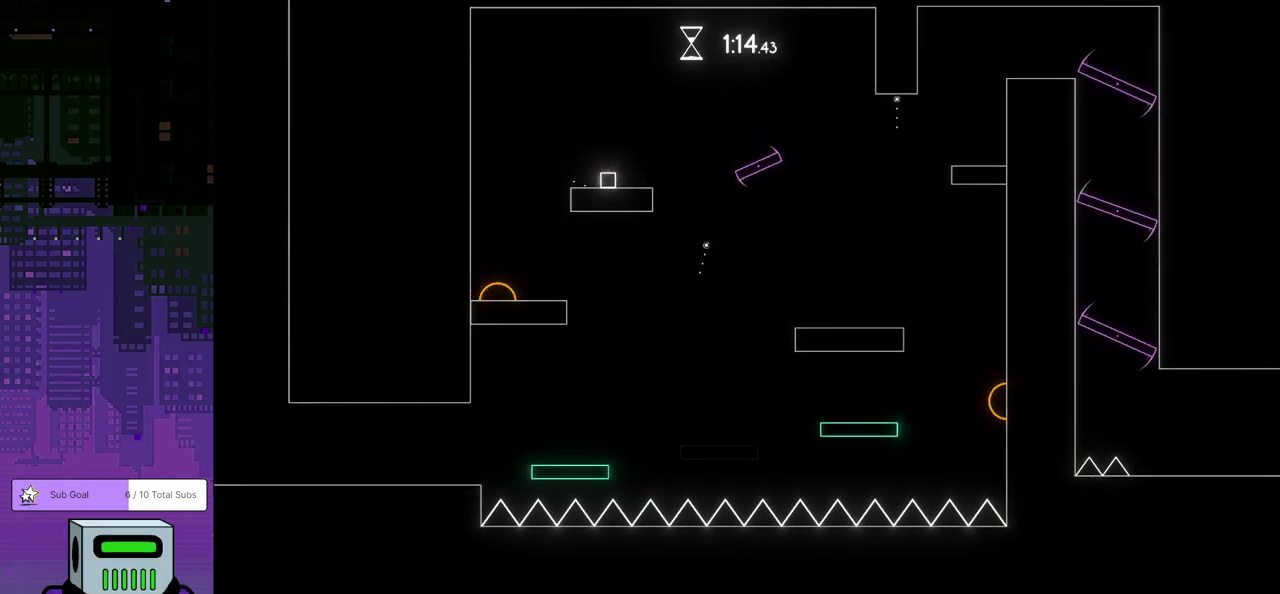
{"buttons": ["CROSS", "DPAD_RIGHT"], "left_stick": "center", "events": [[150, "CROSS", "down"]]}
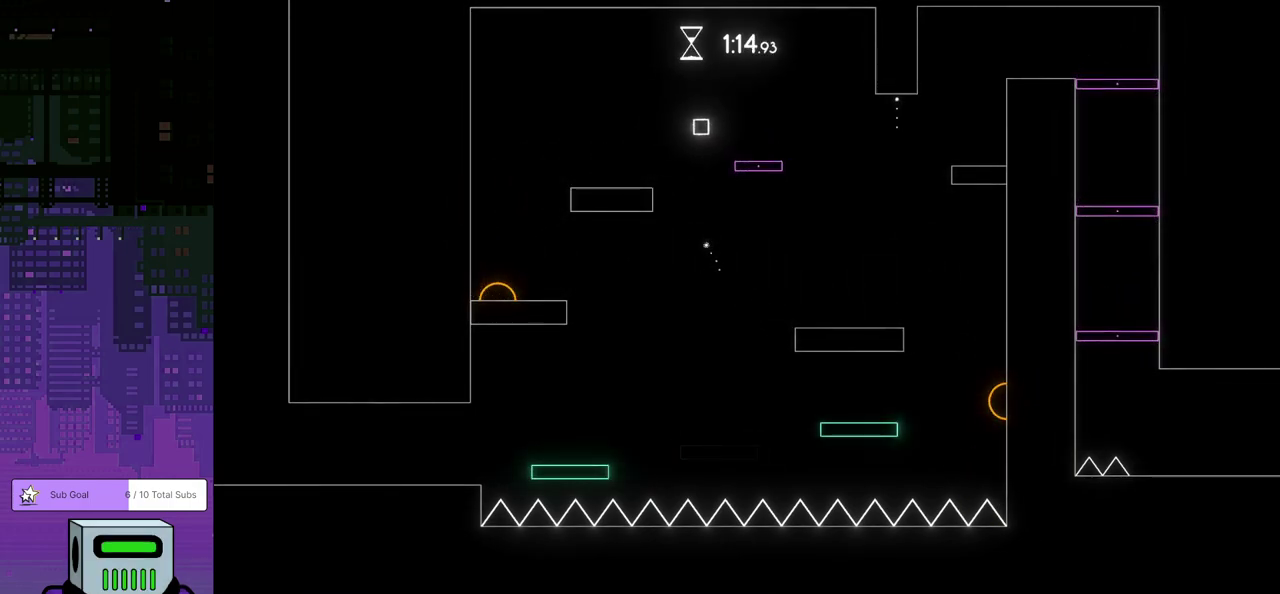
{"buttons": ["DPAD_RIGHT"], "left_stick": "center", "events": [[67, "DPAD_RIGHT", "up"], [167, "DPAD_RIGHT", "down"], [200, "CROSS", "up"]]}